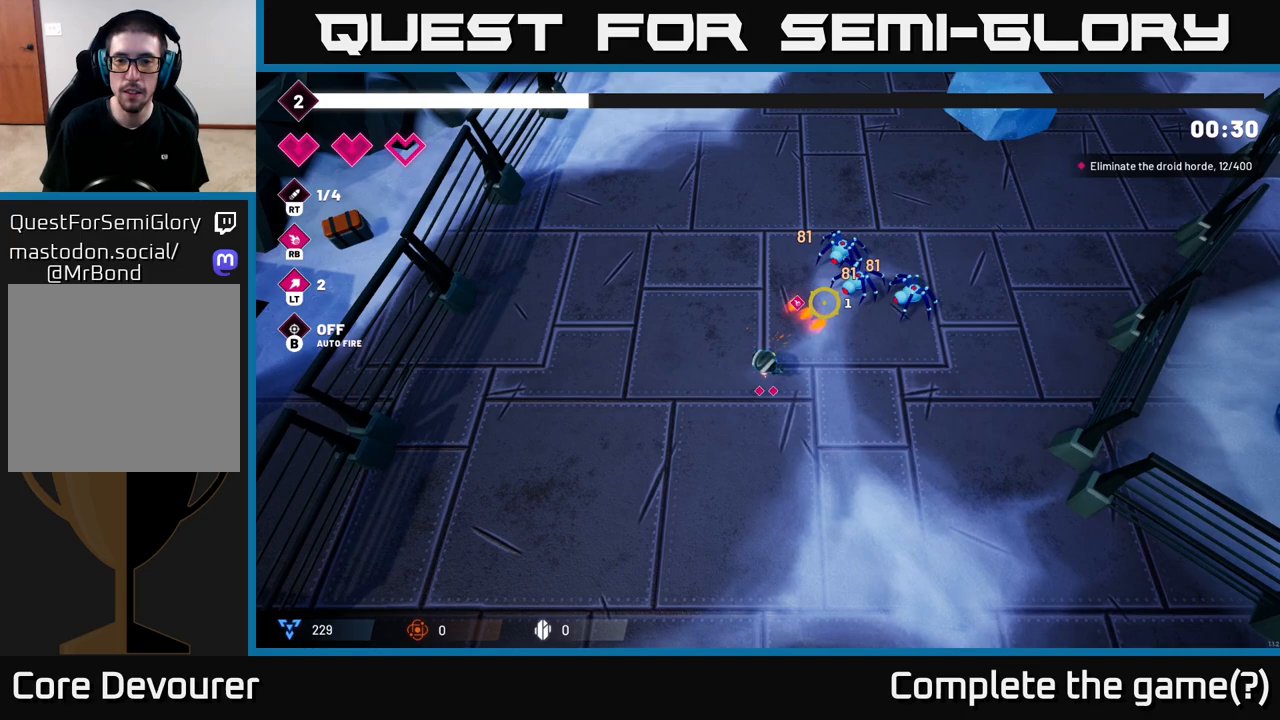
Gameplay with a controller (Xbox layout); each line is a JSON object with the inputs held at the frame after it. "events" lists button and stick changes between this image and that frame as [ms after this image, input, new state], when the widget could be followed in between.
{"buttons": [], "left_stick": "up-right", "right_stick": "up-right", "events": [[150, "left_stick", "right"], [350, "left_stick", "up-right"]]}
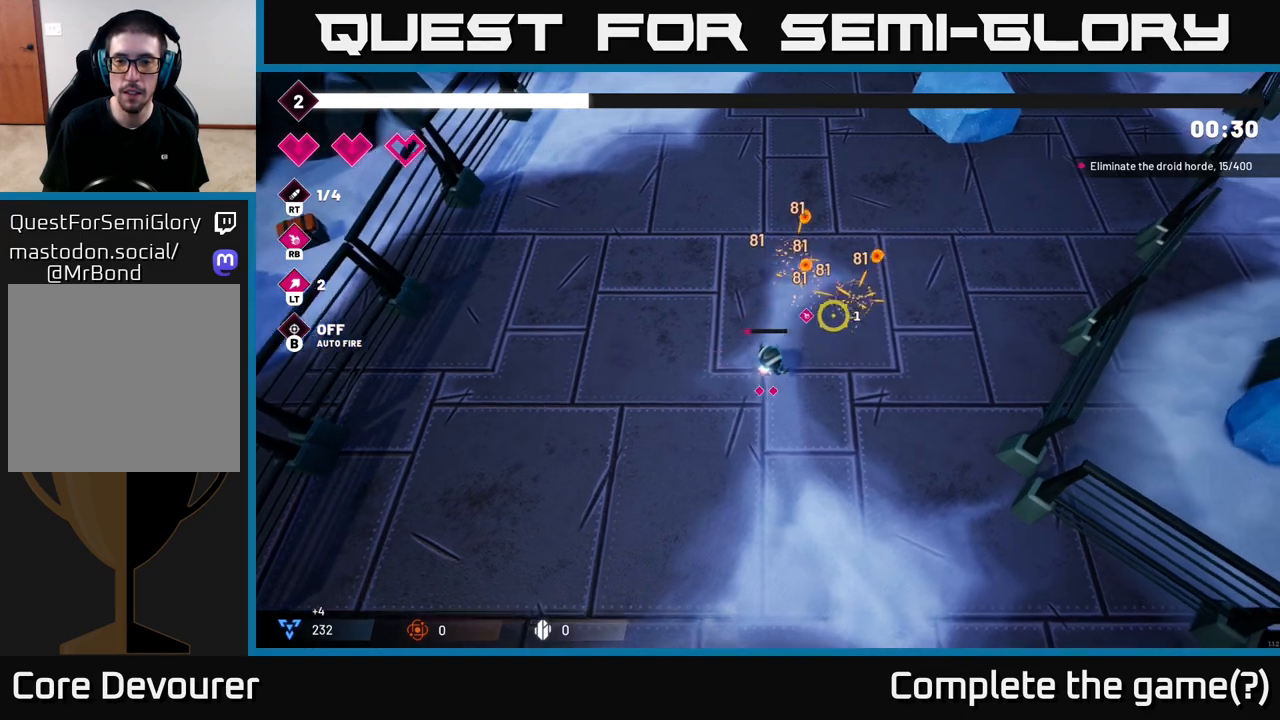
{"buttons": [], "left_stick": "up-right", "right_stick": "up-right", "events": [[50, "left_stick", "up"], [433, "left_stick", "up-right"]]}
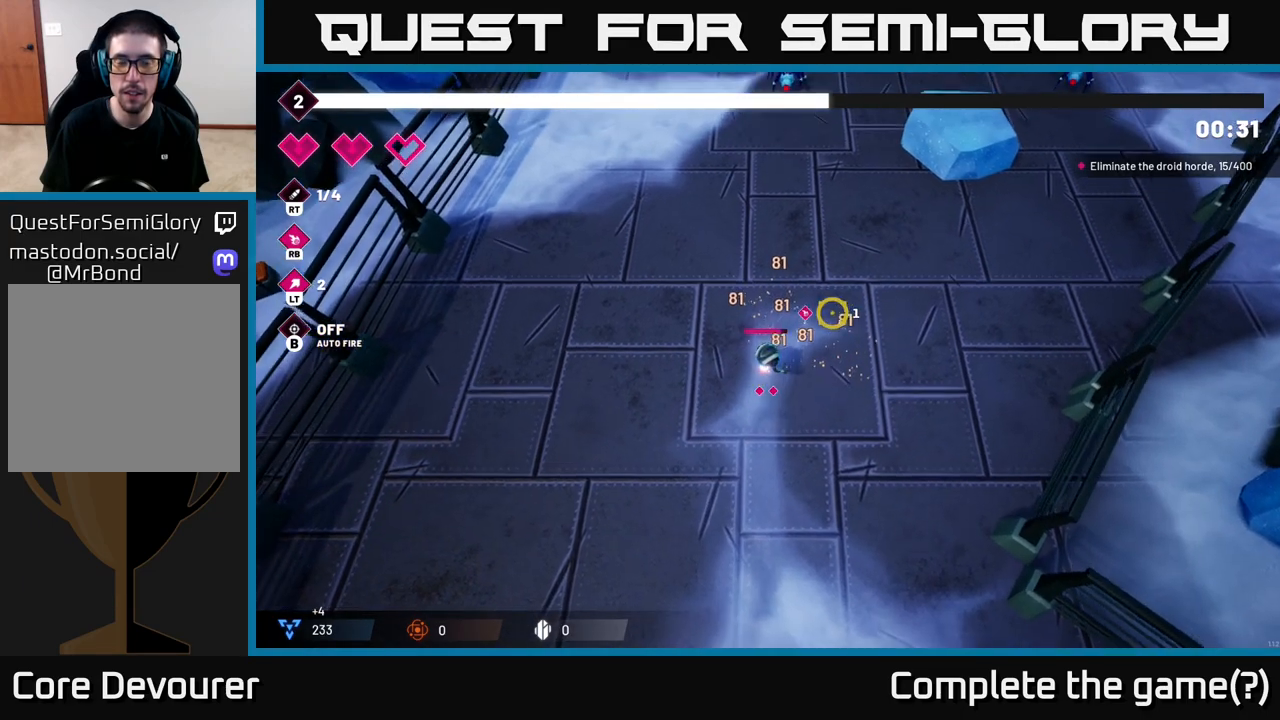
{"buttons": [], "left_stick": "up", "right_stick": "up-right", "events": [[217, "left_stick", "up"]]}
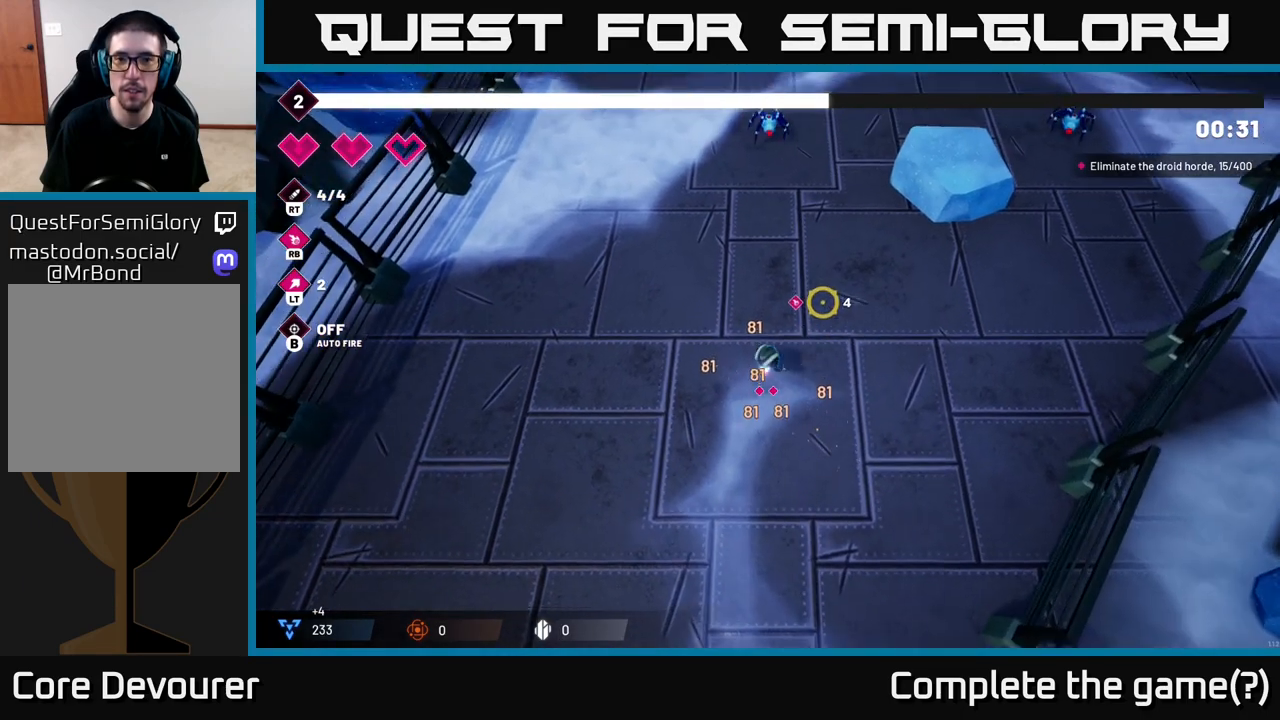
{"buttons": [], "left_stick": "up", "right_stick": "up-right", "events": []}
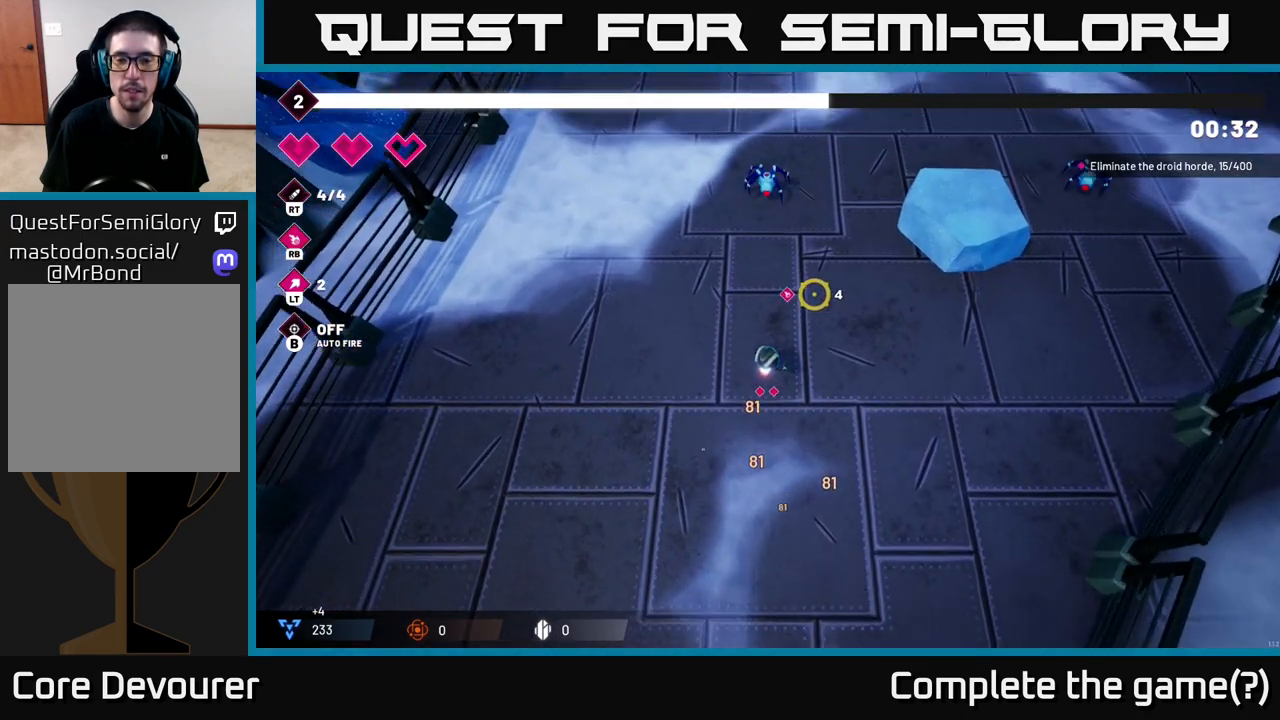
{"buttons": [], "left_stick": "up", "right_stick": "up", "events": [[50, "right_stick", "up"]]}
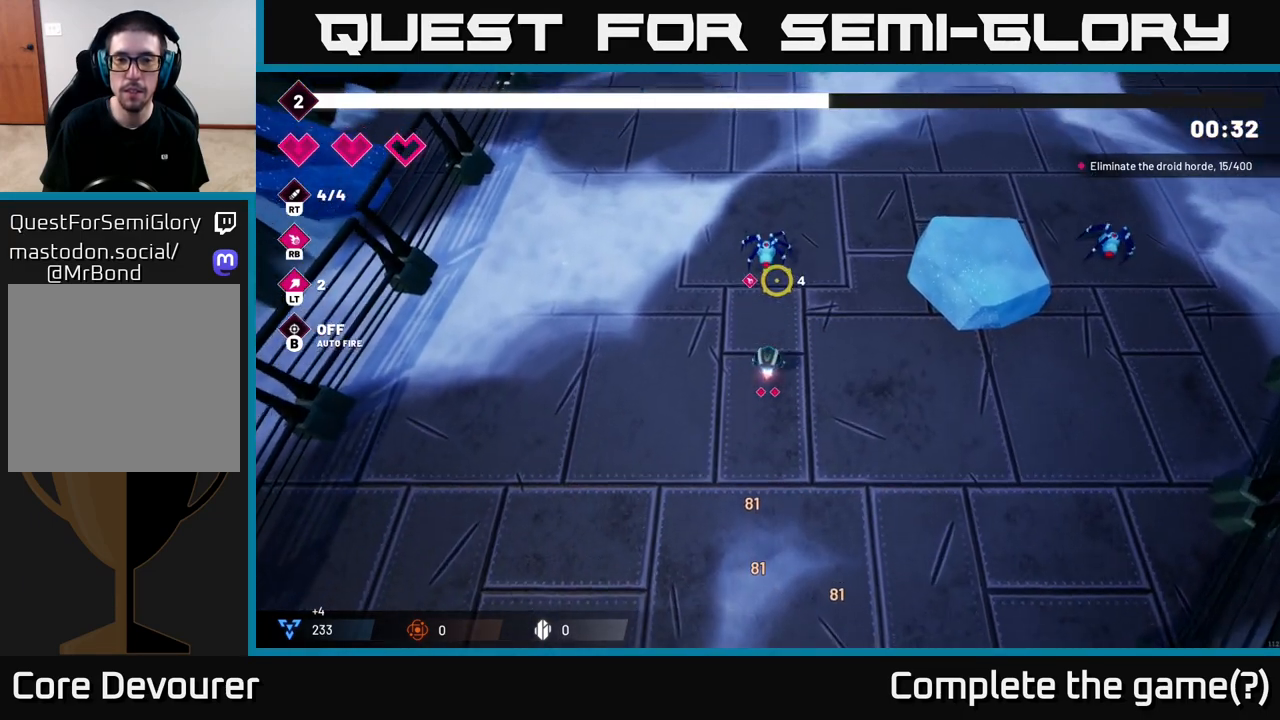
{"buttons": [], "left_stick": "up-right", "right_stick": "up", "events": [[283, "R2", "down"], [333, "left_stick", "up-right"], [400, "R2", "up"]]}
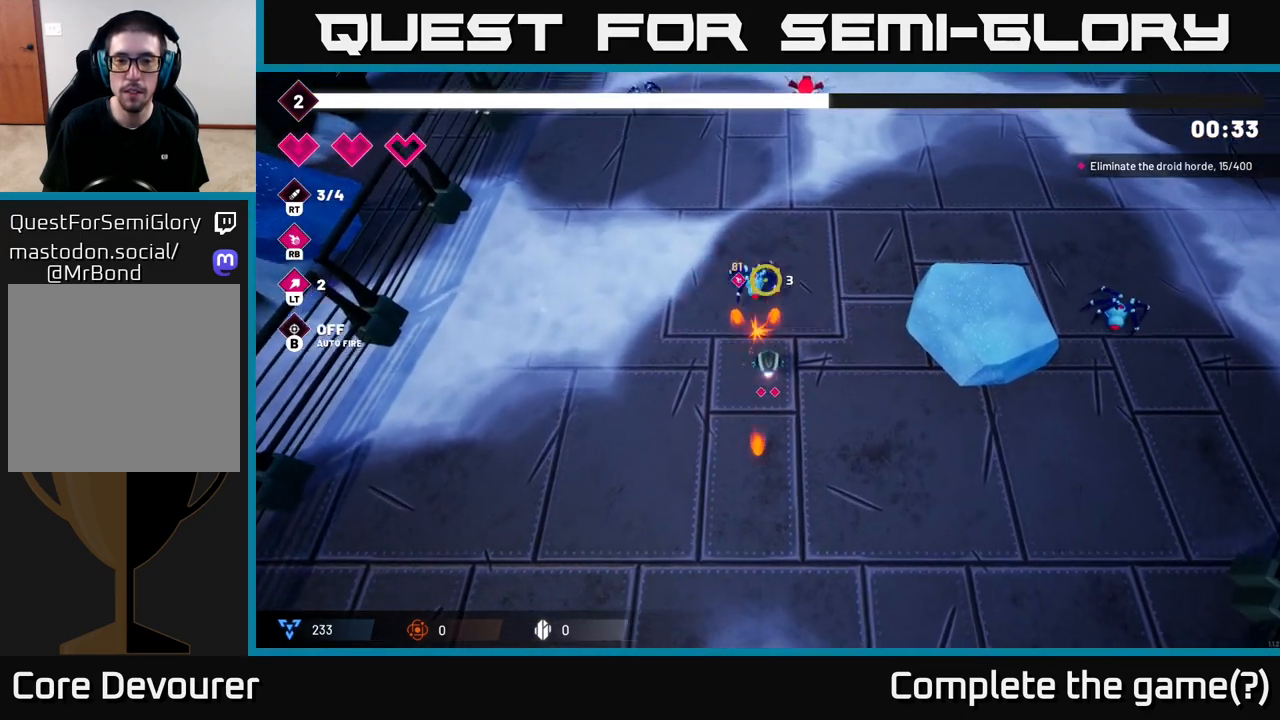
{"buttons": [], "left_stick": "up-right", "right_stick": "up", "events": [[117, "left_stick", "up"], [500, "left_stick", "up-right"]]}
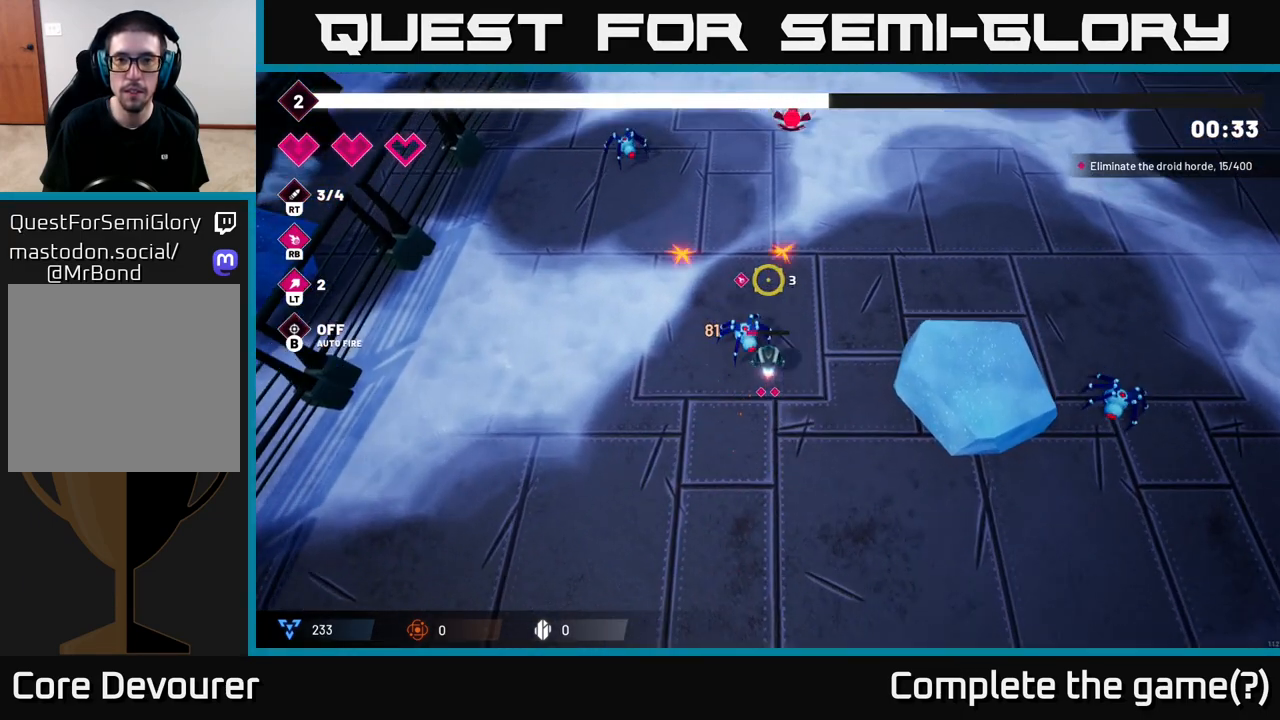
{"buttons": [], "left_stick": "up-right", "right_stick": "up-left", "events": [[100, "R2", "down"], [117, "right_stick", "left"], [250, "R2", "up"], [383, "right_stick", "up-left"]]}
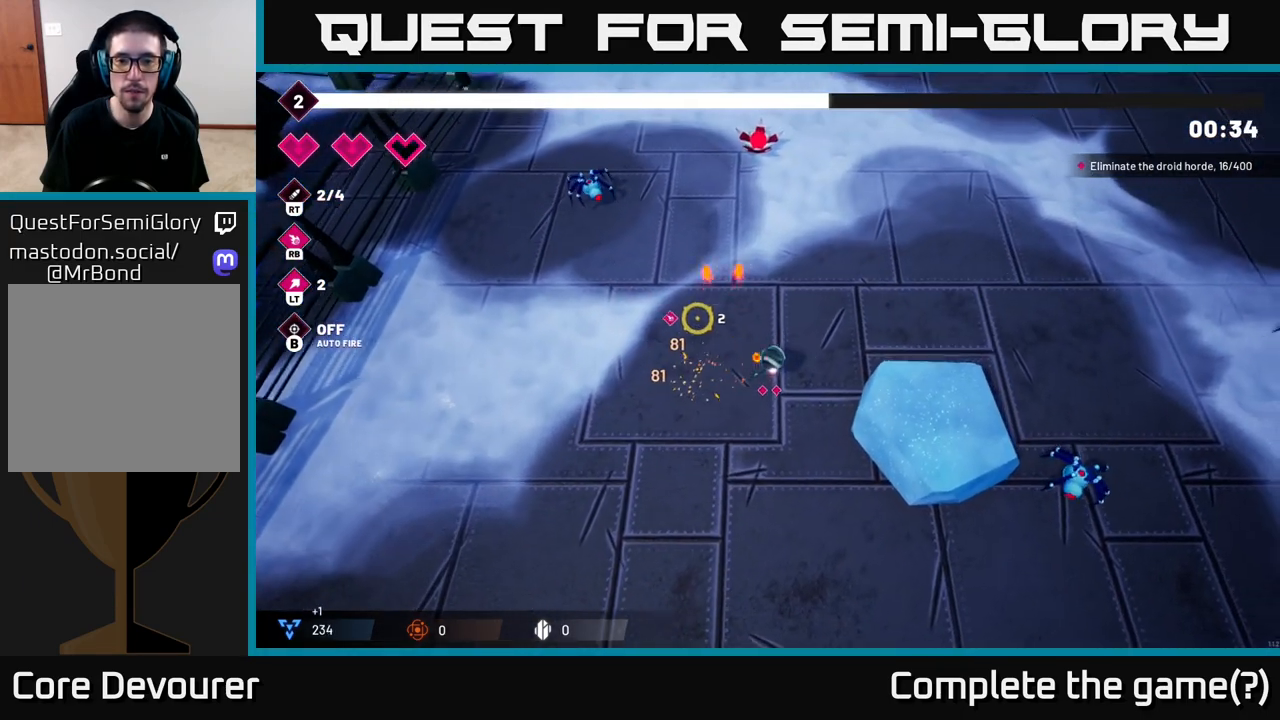
{"buttons": [], "left_stick": "up-left", "right_stick": "up-left", "events": [[50, "left_stick", "up-left"]]}
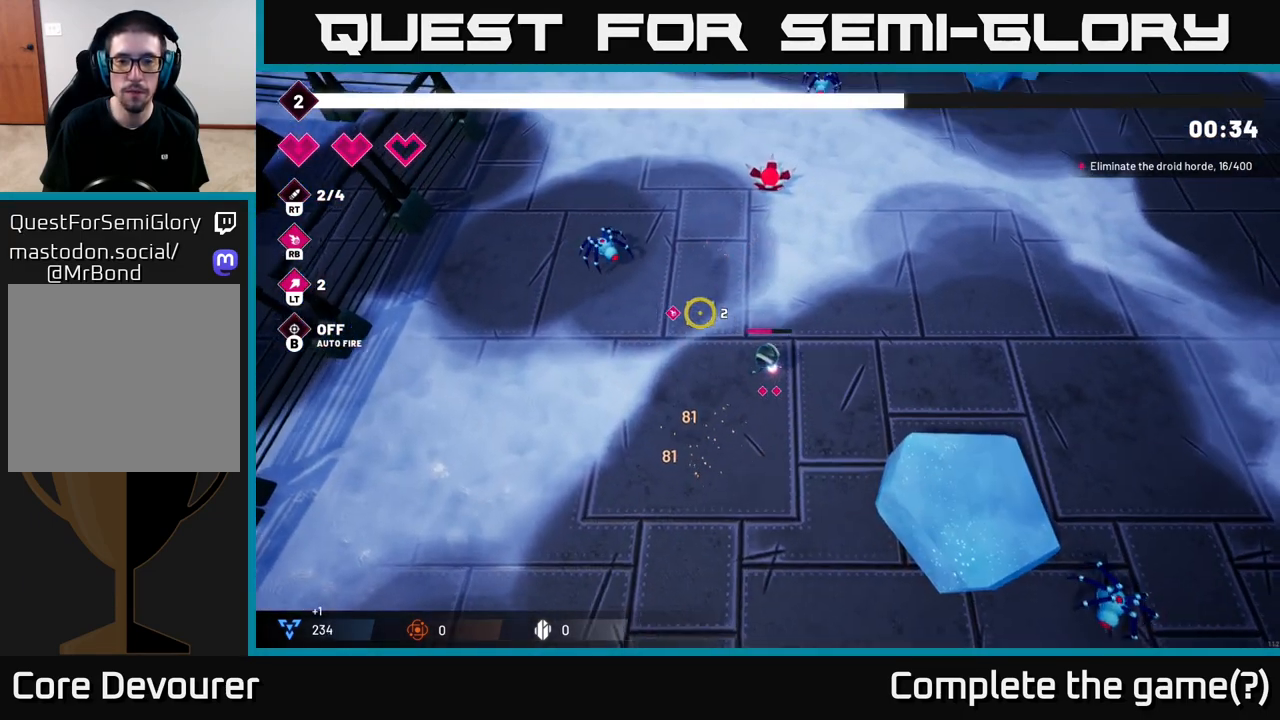
{"buttons": [], "left_stick": "up-left", "right_stick": "up-left", "events": [[283, "R2", "down"], [383, "R2", "up"]]}
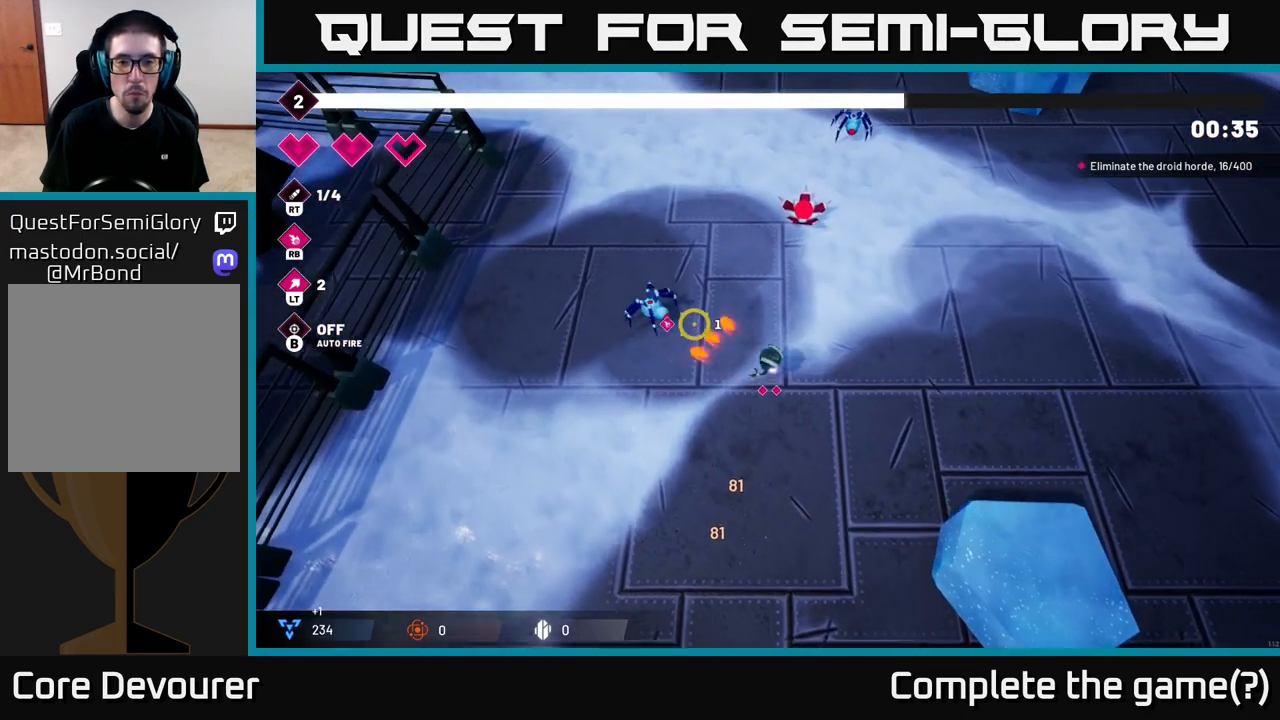
{"buttons": [], "left_stick": "up-left", "right_stick": "up-left", "events": [[167, "left_stick", "center"], [350, "left_stick", "up-left"]]}
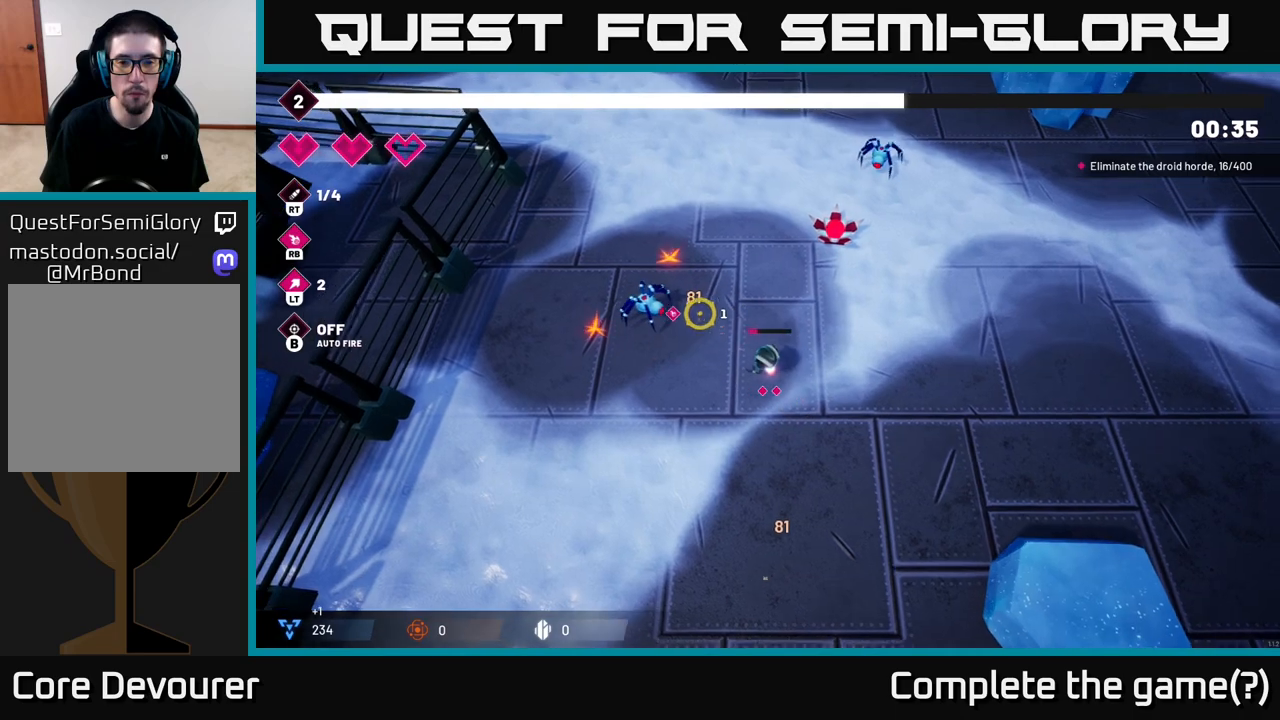
{"buttons": [], "left_stick": "up-left", "right_stick": "up", "events": [[133, "R2", "down"], [217, "left_stick", "up-right"], [267, "R2", "up"], [433, "left_stick", "up-left"], [433, "right_stick", "up"]]}
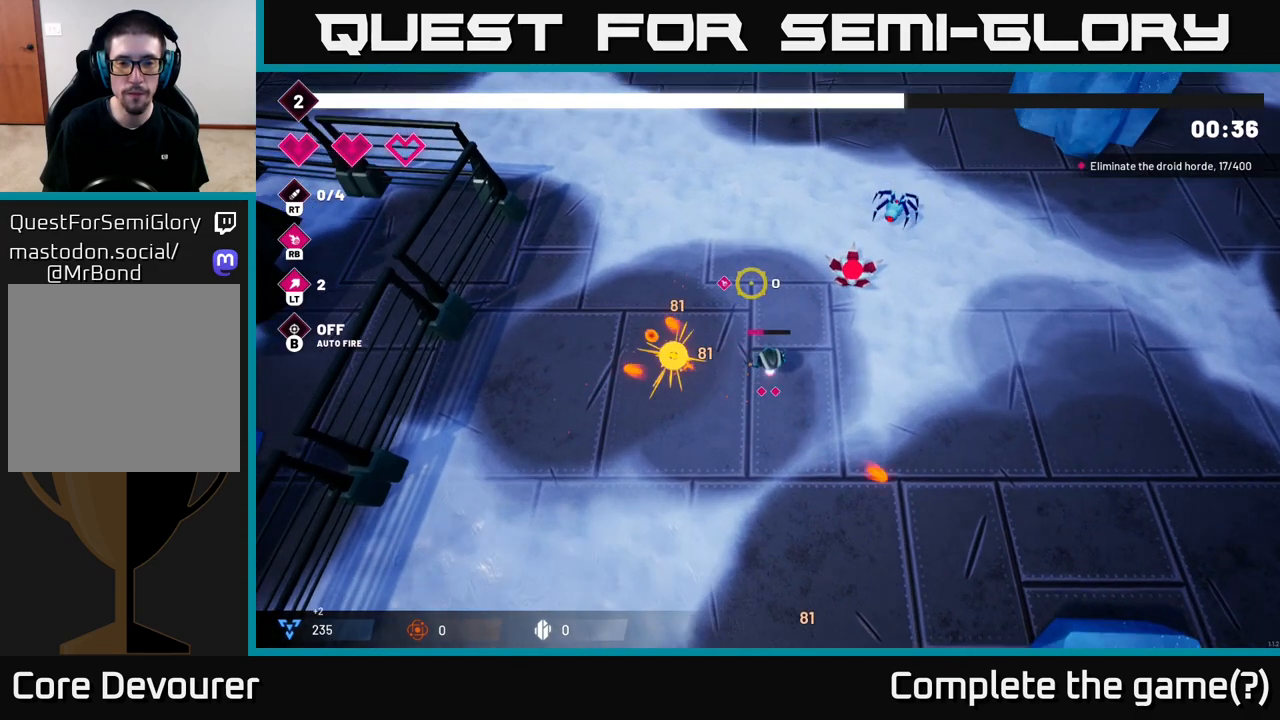
{"buttons": [], "left_stick": "down-left", "right_stick": "up-right", "events": [[50, "right_stick", "up-right"], [133, "left_stick", "up-right"], [300, "left_stick", "down-left"]]}
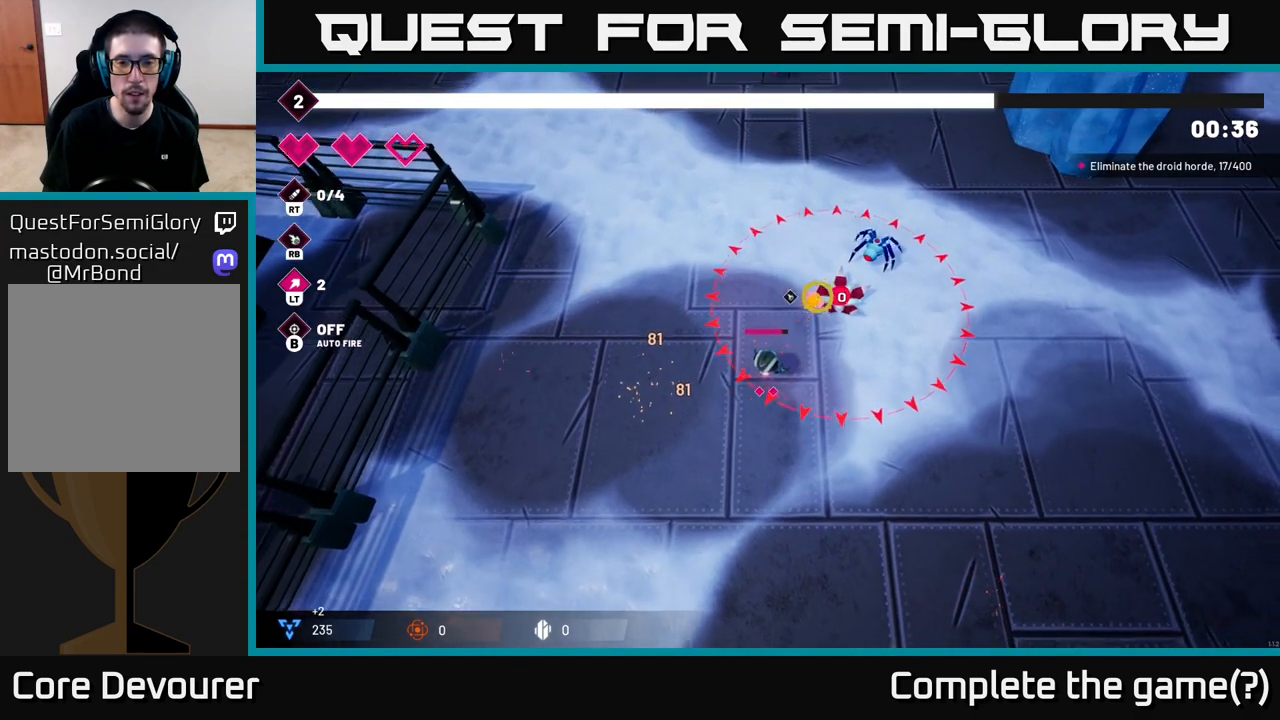
{"buttons": [], "left_stick": "down-left", "right_stick": "up-right", "events": []}
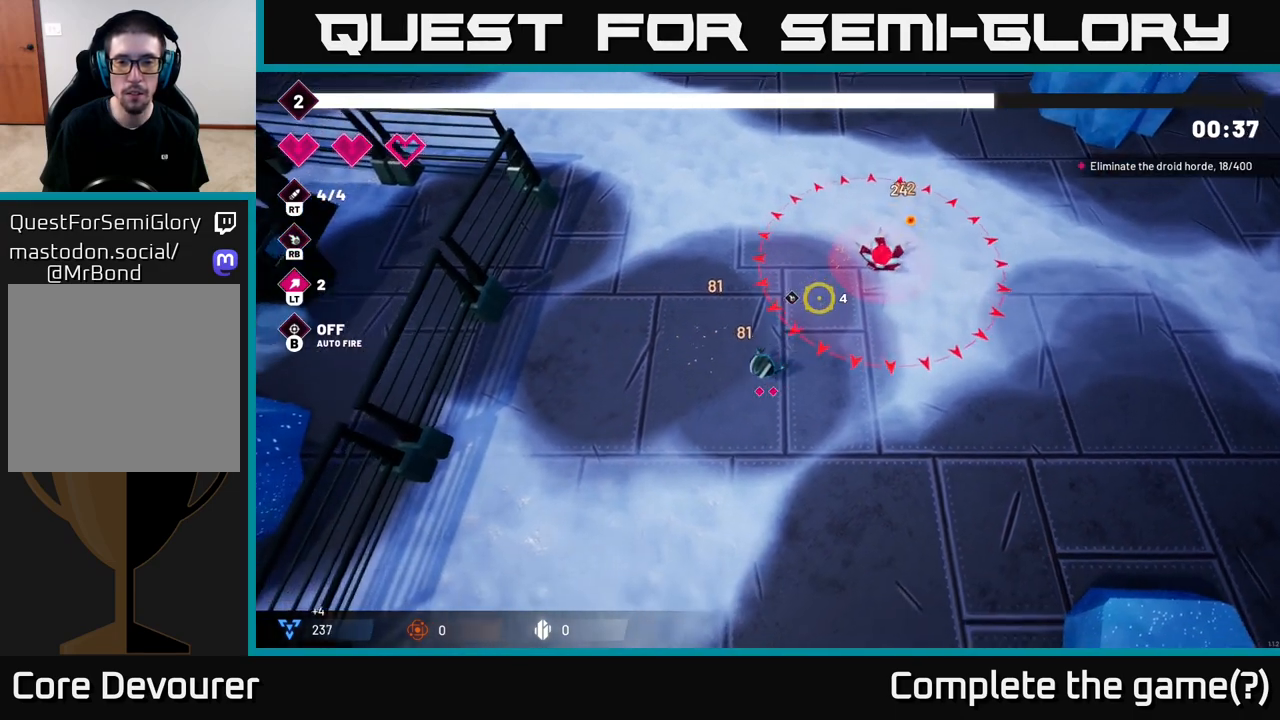
{"buttons": [], "left_stick": "center", "right_stick": "up-right", "events": [[167, "left_stick", "center"]]}
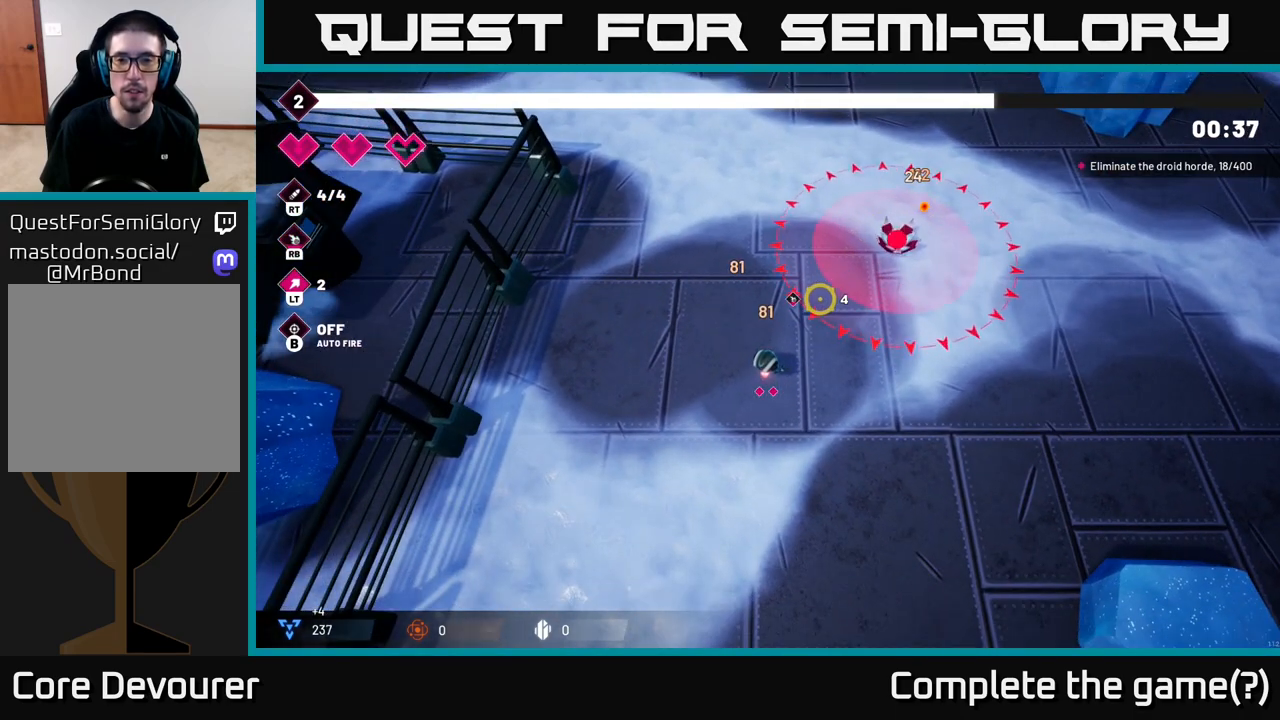
{"buttons": [], "left_stick": "center", "right_stick": "up-right", "events": []}
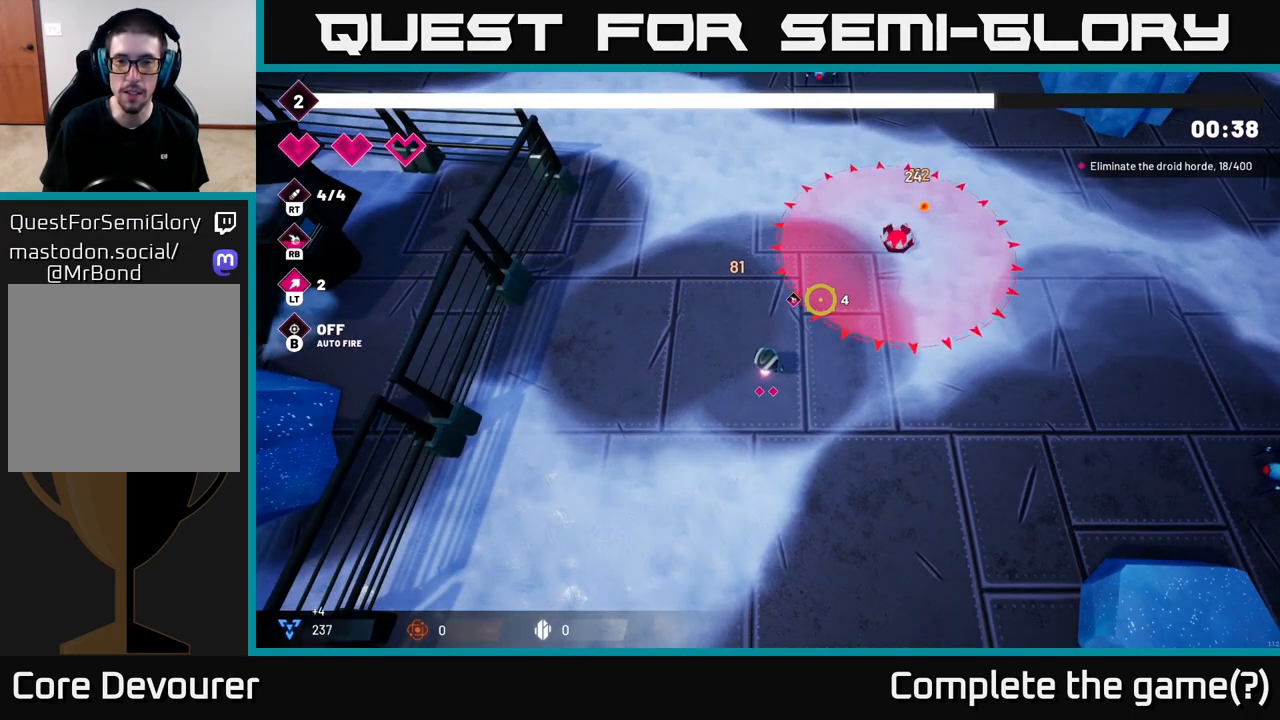
{"buttons": [], "left_stick": "up", "right_stick": "up-right", "events": [[217, "left_stick", "up"]]}
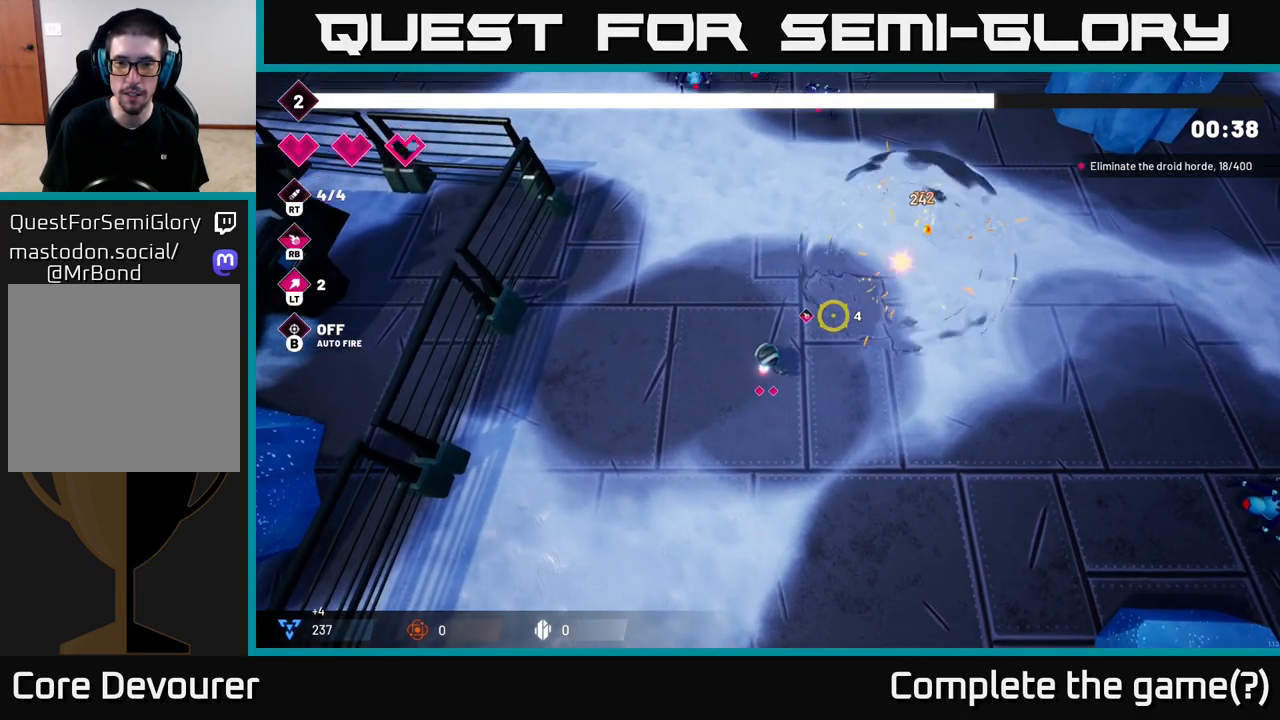
{"buttons": [], "left_stick": "up-right", "right_stick": "up-right", "events": [[167, "left_stick", "up-right"]]}
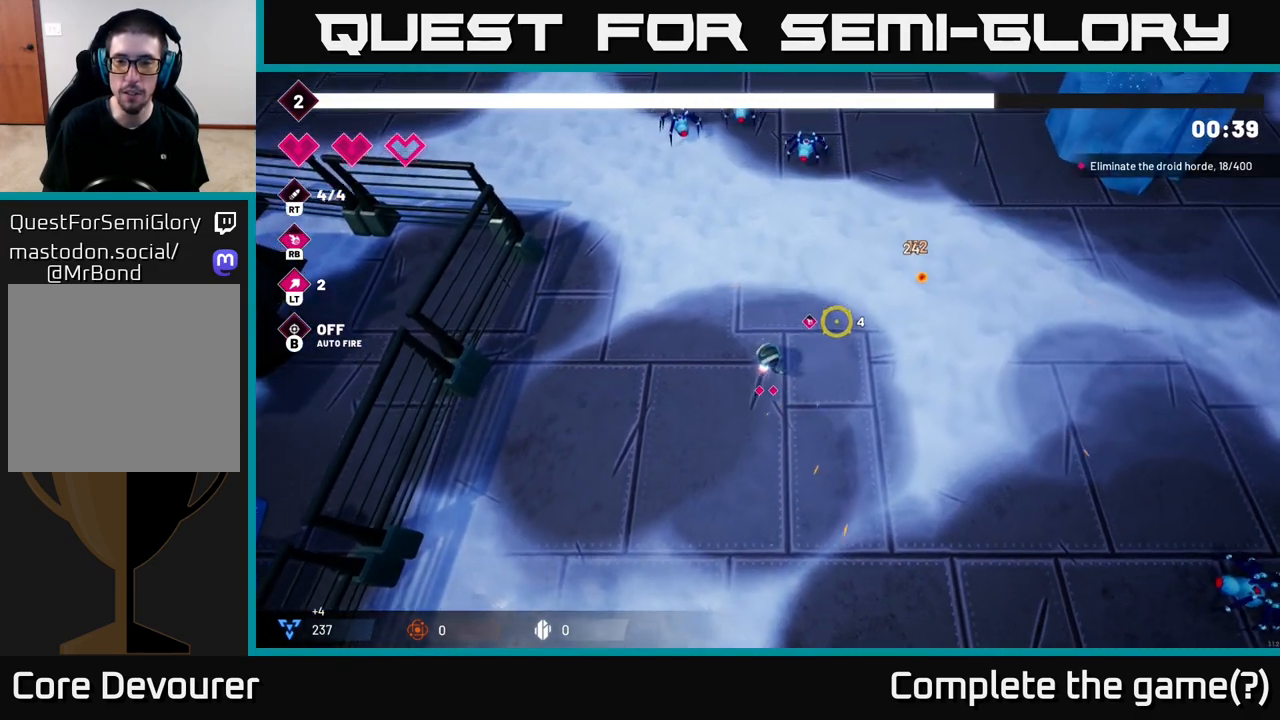
{"buttons": [], "left_stick": "up-right", "right_stick": "up", "events": [[467, "right_stick", "up"]]}
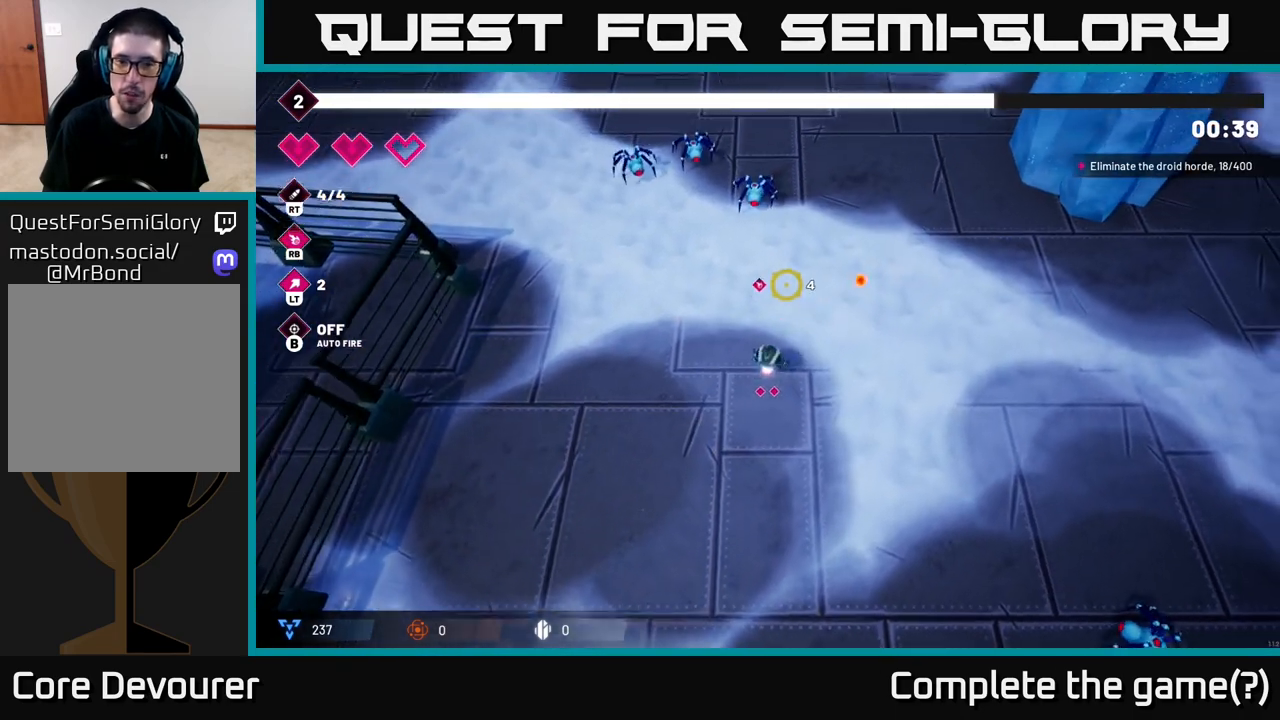
{"buttons": [], "left_stick": "up", "right_stick": "up-left", "events": [[150, "right_stick", "up-left"], [450, "left_stick", "up"]]}
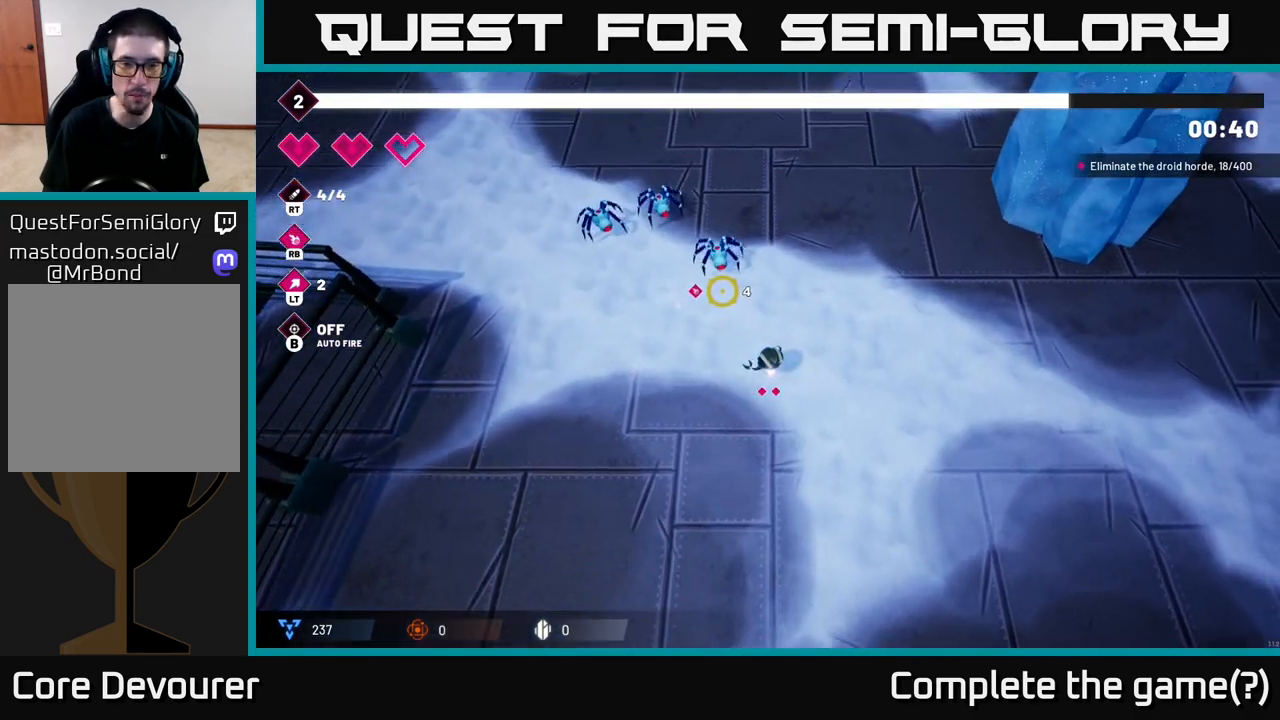
{"buttons": [], "left_stick": "up", "right_stick": "up-left", "events": [[67, "R2", "down"], [183, "R2", "up"], [200, "left_stick", "up-right"], [400, "left_stick", "up"]]}
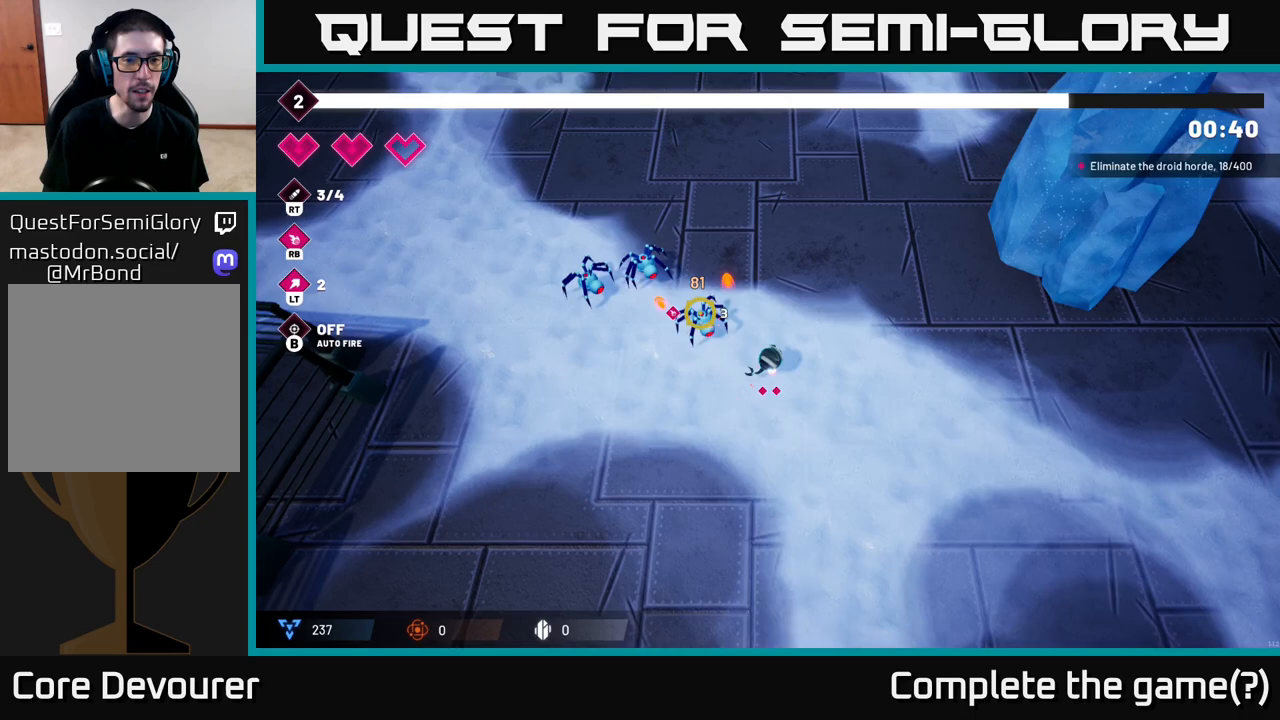
{"buttons": [], "left_stick": "right", "right_stick": "left", "events": [[133, "R2", "down"], [300, "left_stick", "right"], [333, "R2", "up"], [383, "right_stick", "left"]]}
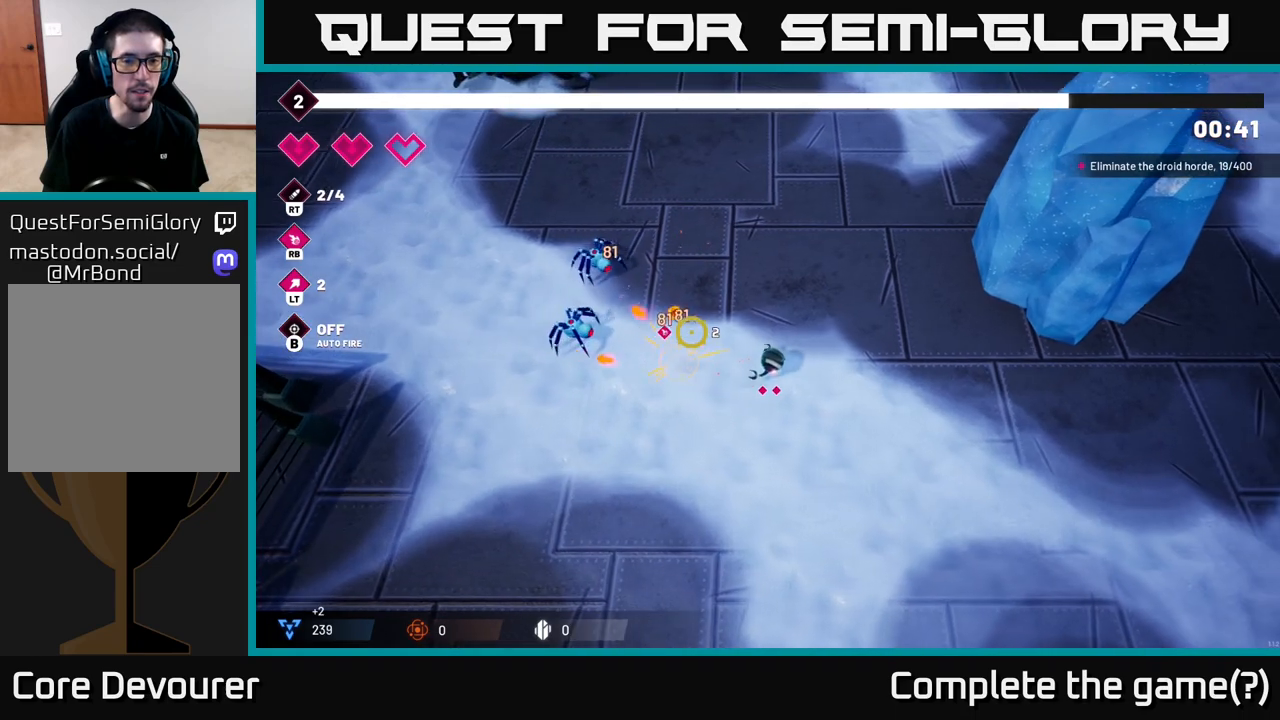
{"buttons": ["R2"], "left_stick": "up", "right_stick": "left", "events": [[67, "left_stick", "left"], [250, "left_stick", "up-left"], [450, "R2", "down"], [450, "left_stick", "up"]]}
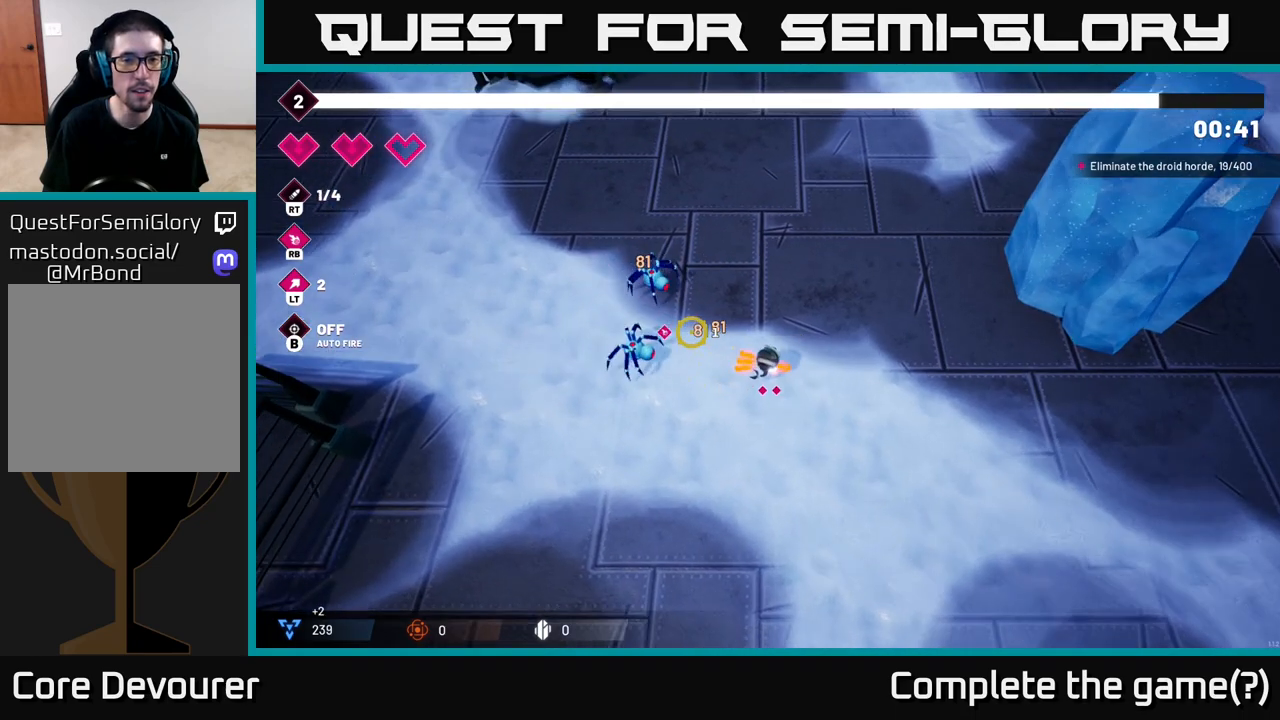
{"buttons": [], "left_stick": "up", "right_stick": "left", "events": [[83, "R2", "up"]]}
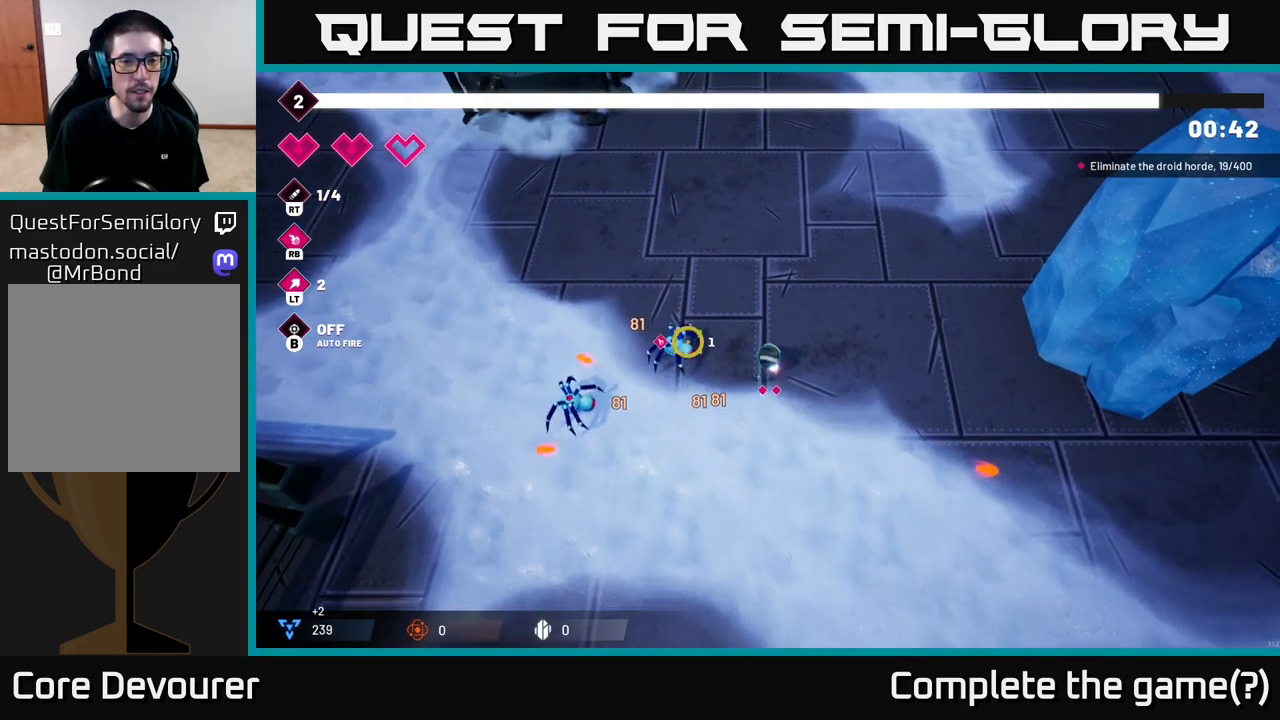
{"buttons": [], "left_stick": "left", "right_stick": "down-left", "events": [[17, "R2", "down"], [217, "R2", "up"], [300, "right_stick", "down-left"], [367, "left_stick", "left"]]}
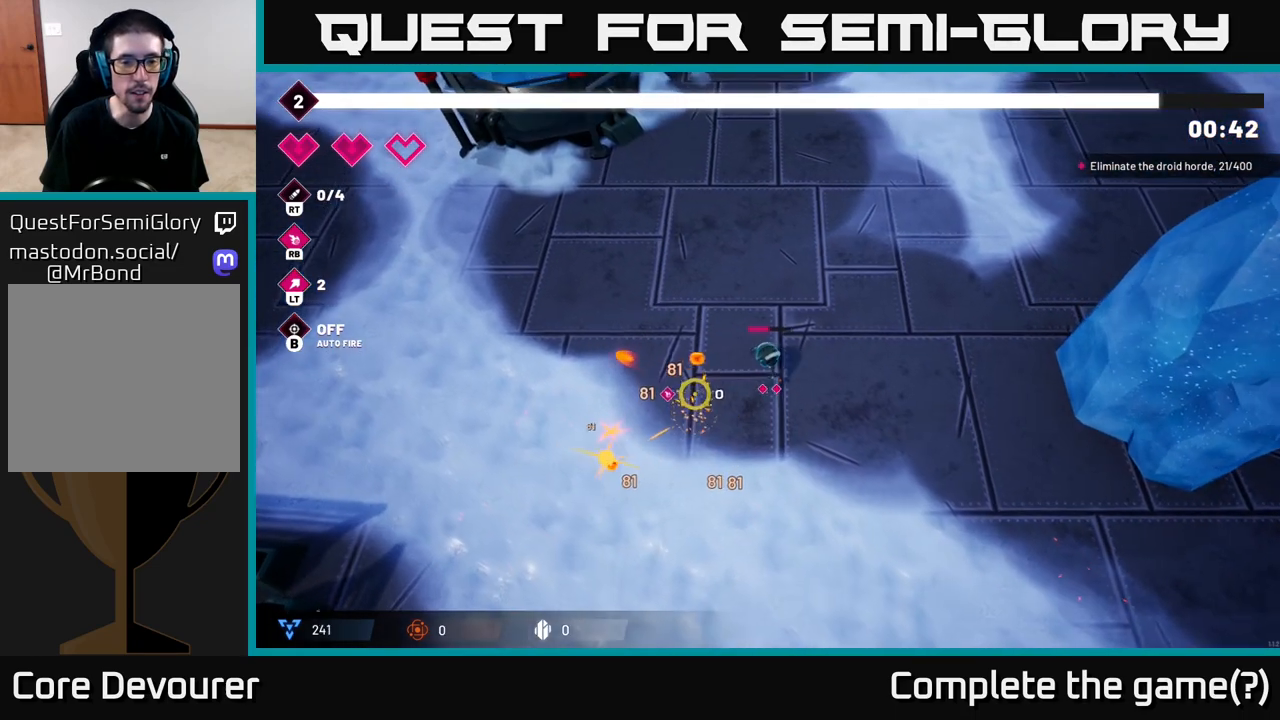
{"buttons": [], "left_stick": "left", "right_stick": "down-left", "events": []}
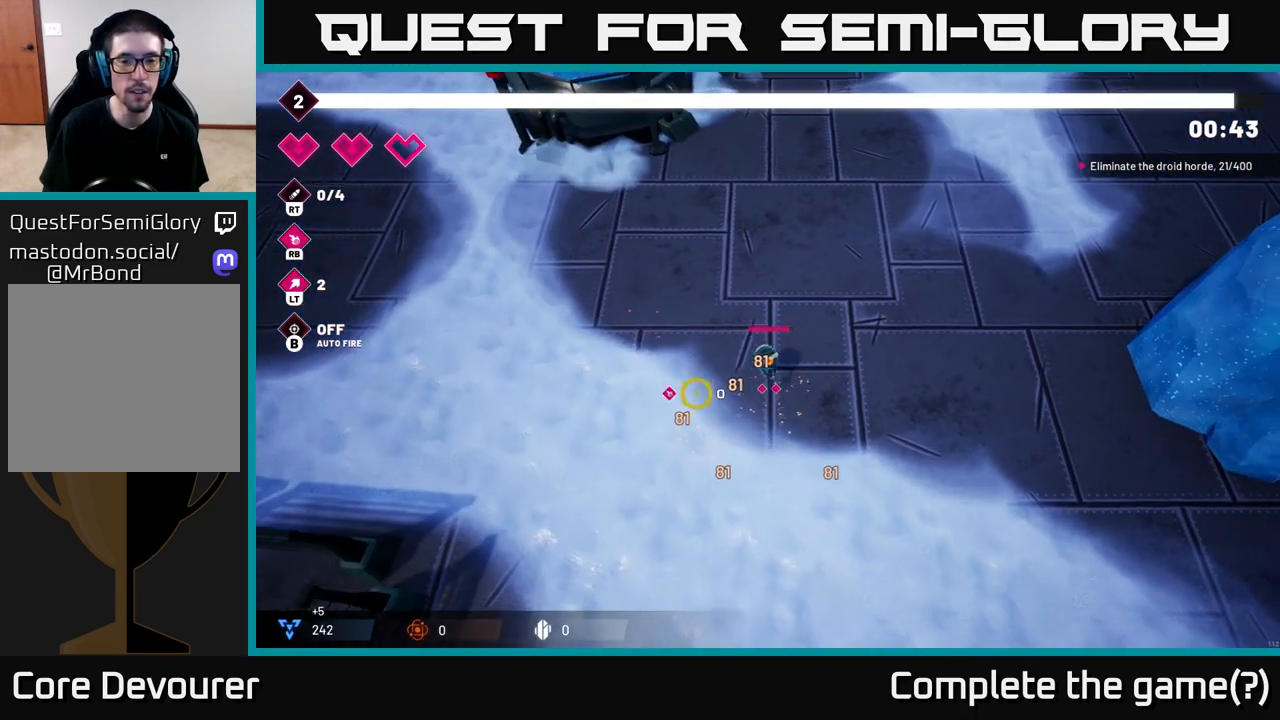
{"buttons": [], "left_stick": "up", "right_stick": "up", "events": [[50, "left_stick", "up-left"], [50, "right_stick", "up-left"], [100, "right_stick", "up"], [150, "left_stick", "up"]]}
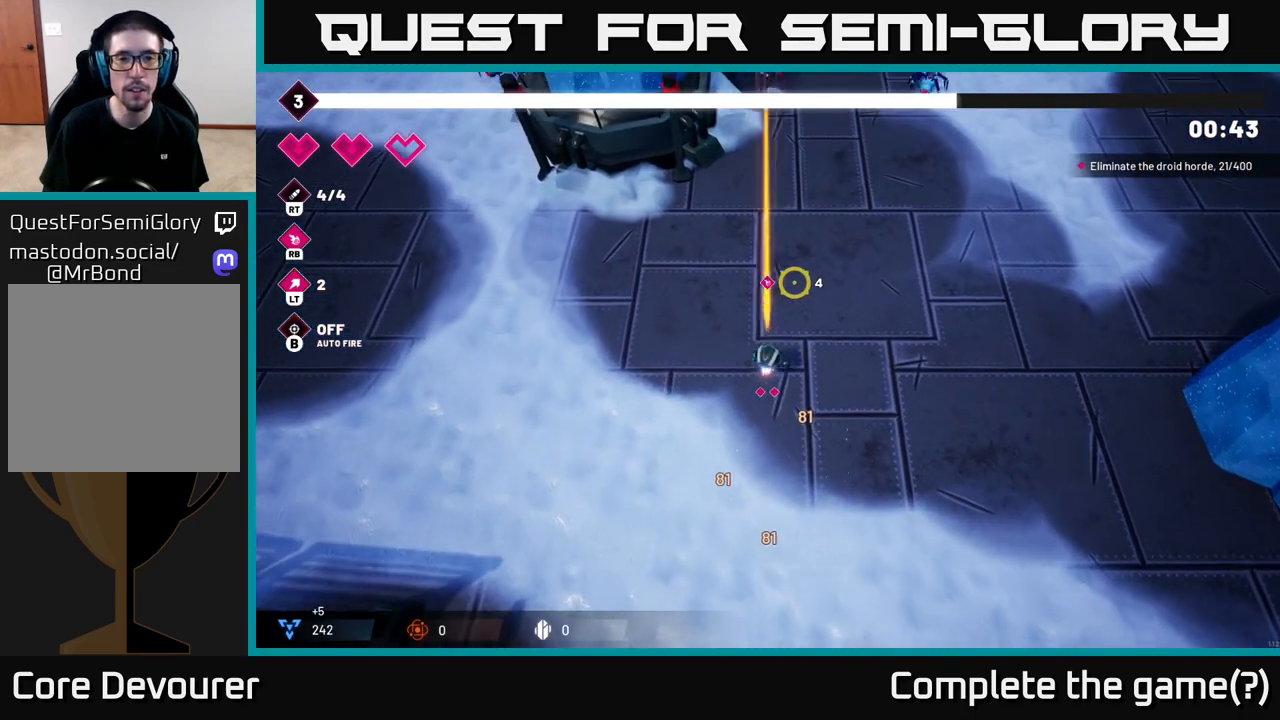
{"buttons": [], "left_stick": "up-right", "right_stick": "up", "events": [[433, "left_stick", "up-right"]]}
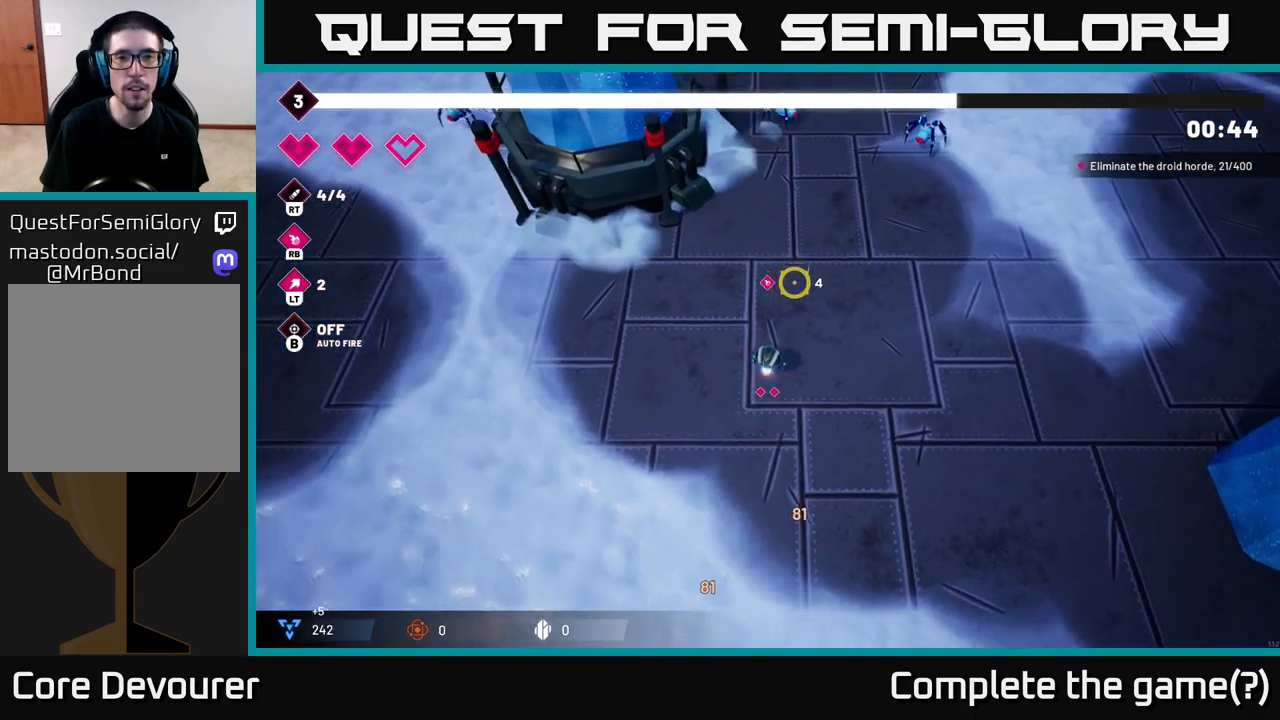
{"buttons": [], "left_stick": "center", "right_stick": "center", "events": [[267, "left_stick", "up"], [300, "right_stick", "center"], [367, "left_stick", "center"]]}
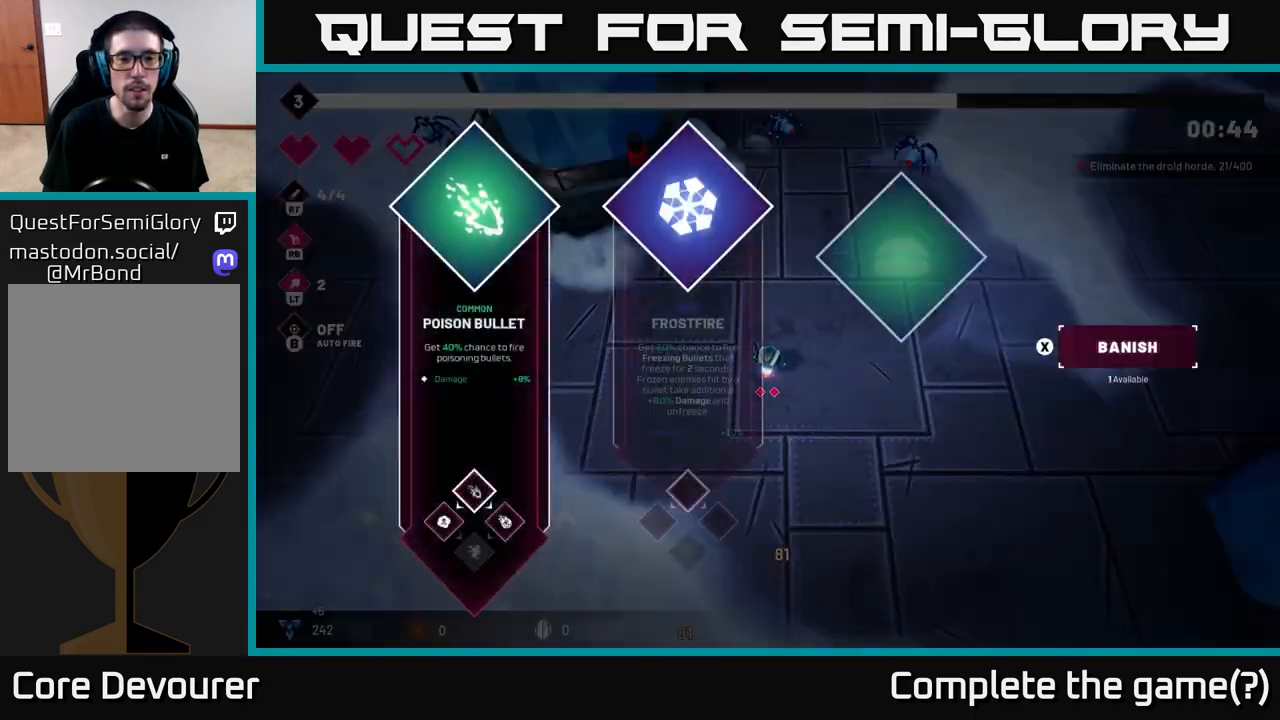
{"buttons": [], "left_stick": "center", "right_stick": "center", "events": []}